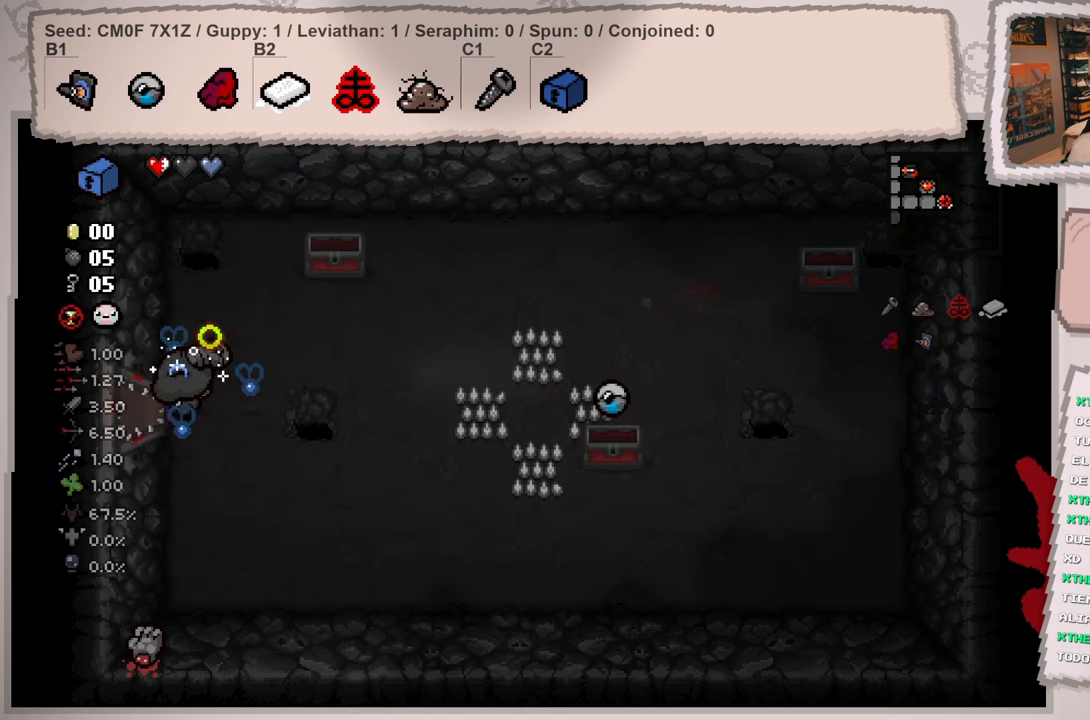
Gameplay with a controller (Xbox layout); each line is a JSON object with the inputs held at the frame after it. "events" lists button and stick changes between this image and that frame as [ms after this image, input, new state], when the widget could be followed in between. Not read: L3 R3.
{"buttons": [], "left_stick": "left", "right_stick": "left", "events": []}
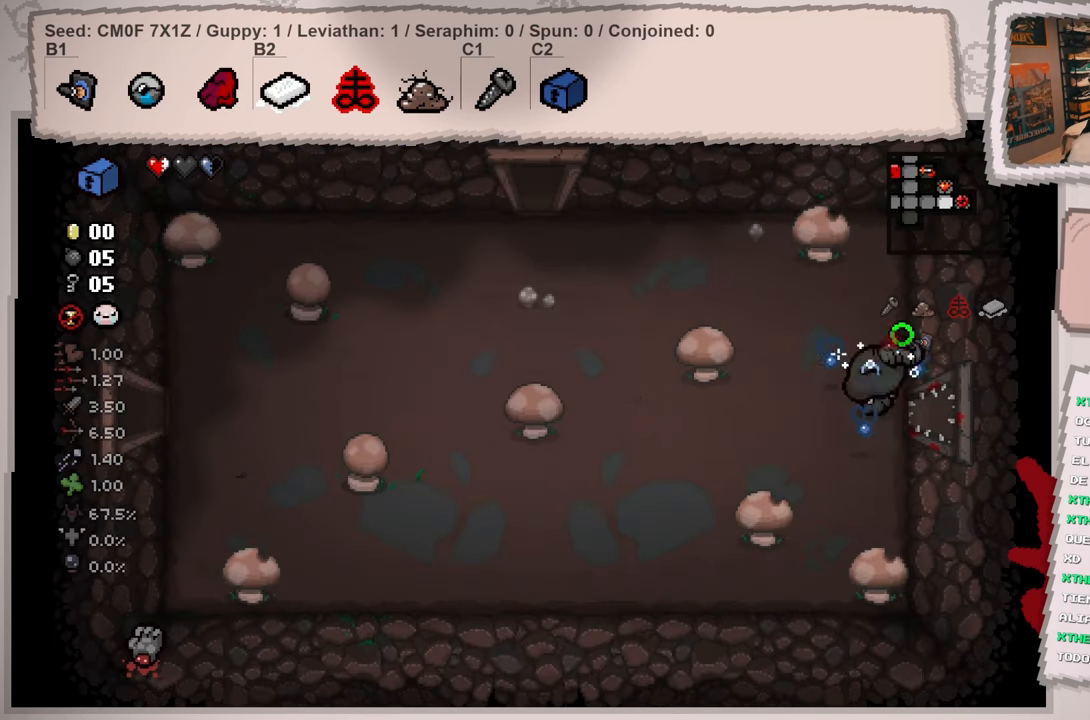
{"buttons": ["L2"], "left_stick": "left", "right_stick": "left", "events": [[383, "L2", "down"]]}
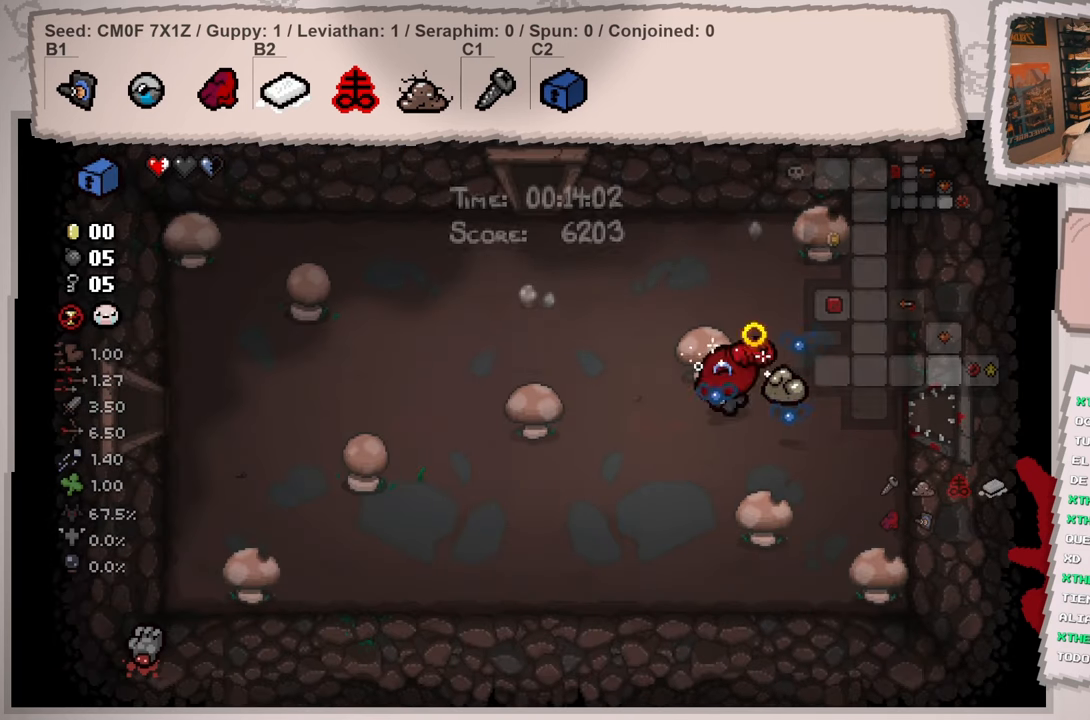
{"buttons": ["L2"], "left_stick": "left", "right_stick": "left", "events": [[200, "left_stick", "up-left"], [467, "left_stick", "left"]]}
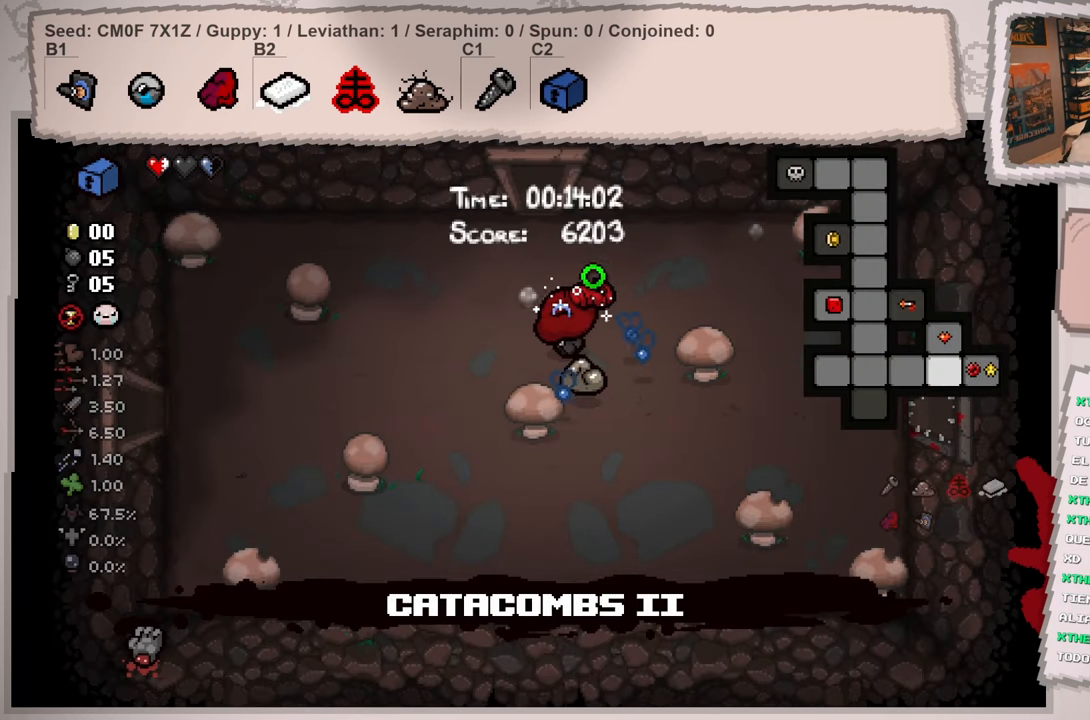
{"buttons": ["L2"], "left_stick": "left", "right_stick": "left", "events": []}
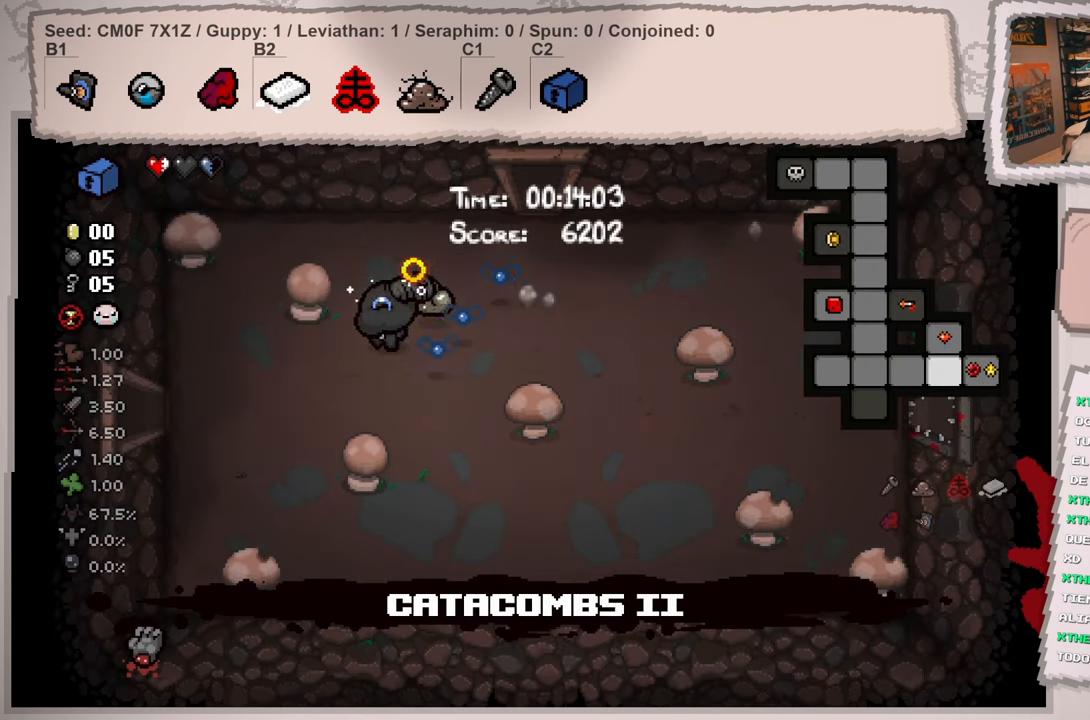
{"buttons": ["L2"], "left_stick": "left", "right_stick": "left", "events": [[134, "left_stick", "down-left"], [334, "left_stick", "left"]]}
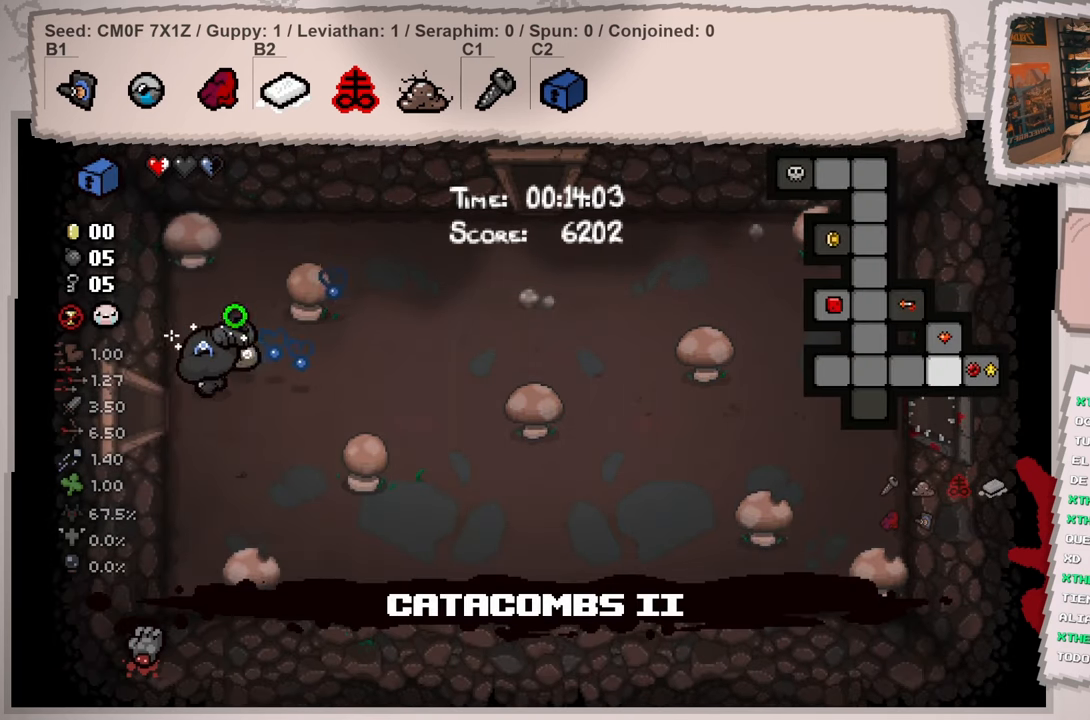
{"buttons": ["L2"], "left_stick": "center", "right_stick": "left", "events": [[334, "left_stick", "center"]]}
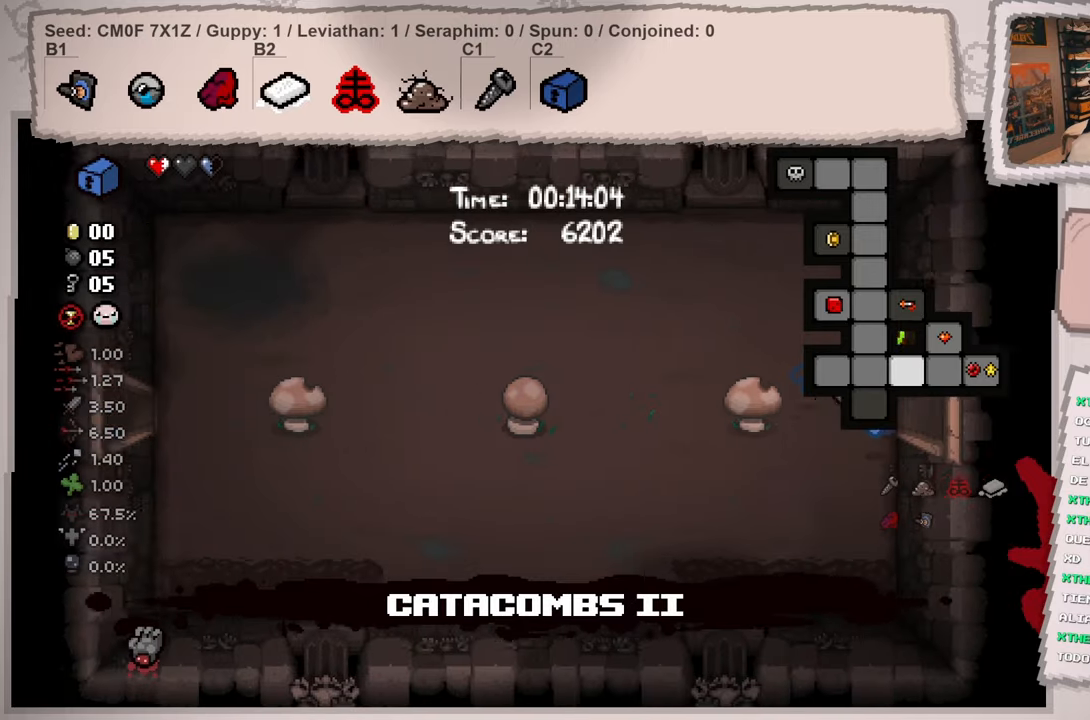
{"buttons": ["L2"], "left_stick": "left", "right_stick": "left", "events": [[151, "left_stick", "left"]]}
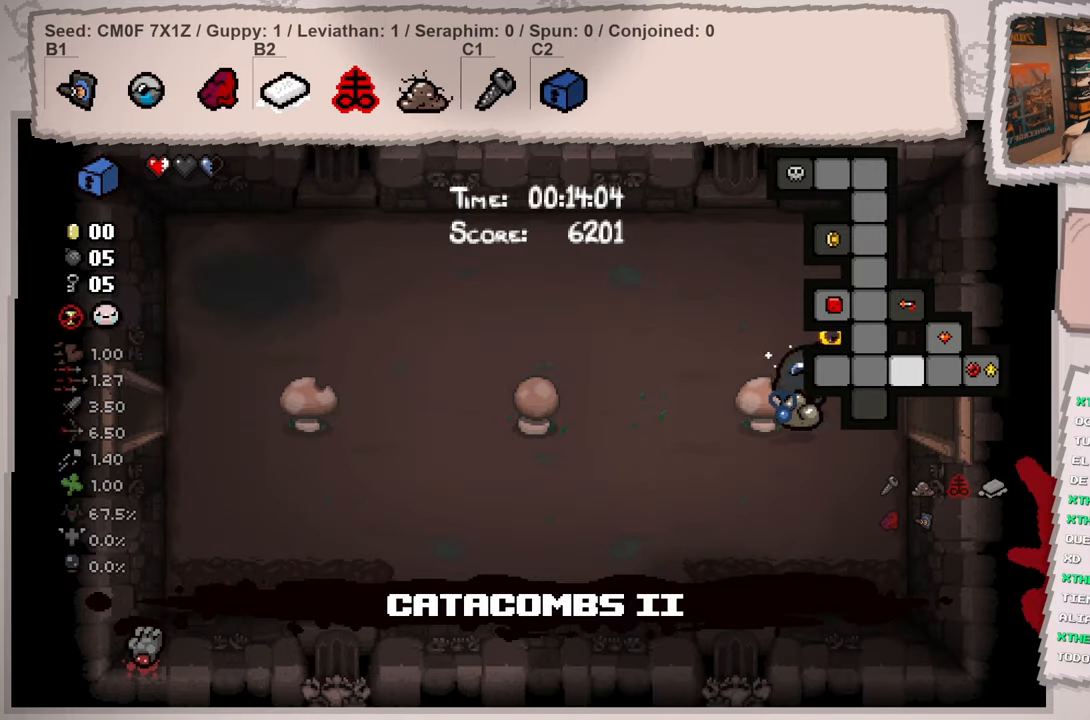
{"buttons": ["L2"], "left_stick": "left", "right_stick": "down-left", "events": [[17, "left_stick", "down-left"], [200, "right_stick", "down-left"], [384, "left_stick", "left"]]}
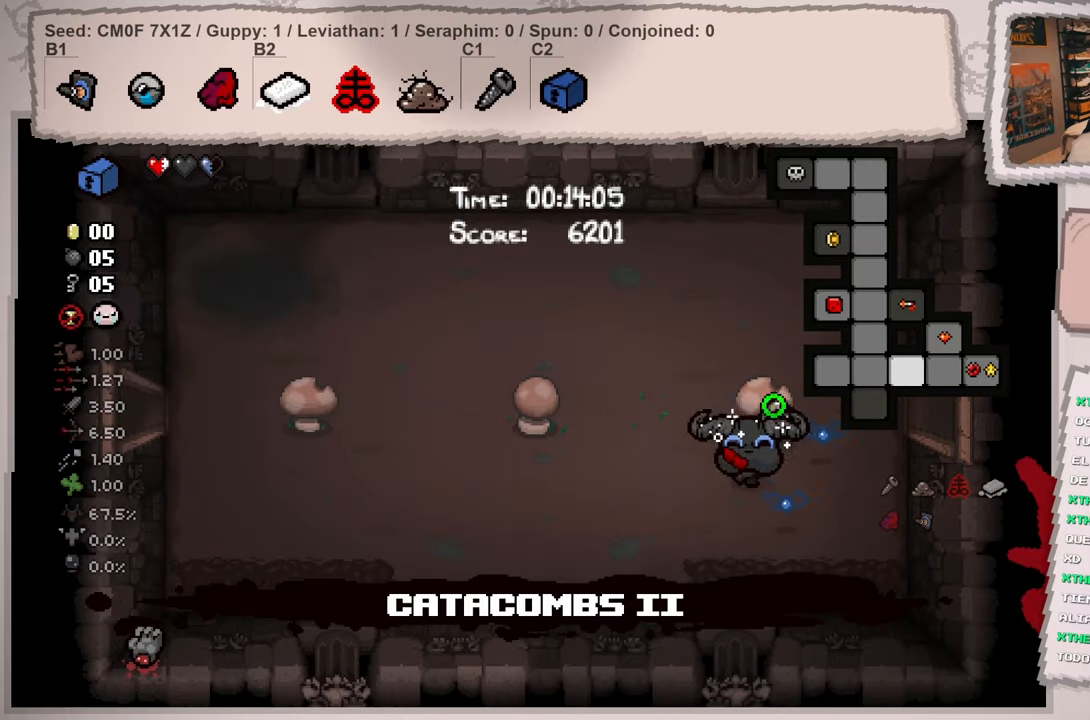
{"buttons": ["L2"], "left_stick": "left", "right_stick": "down", "events": [[17, "right_stick", "down"]]}
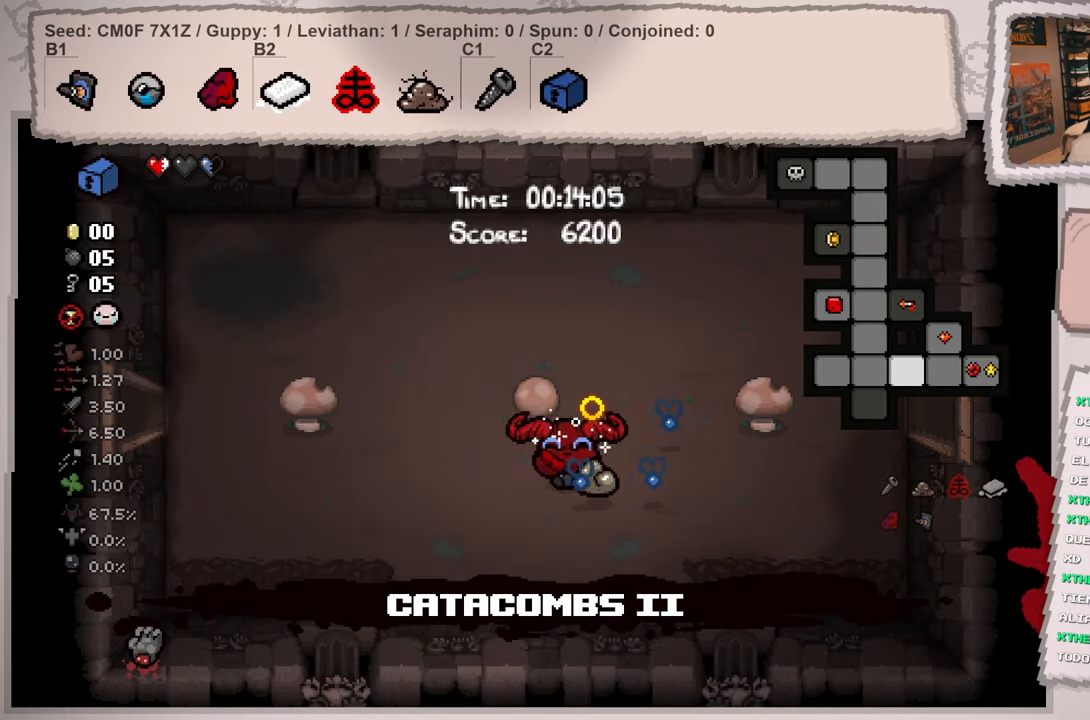
{"buttons": [], "left_stick": "left", "right_stick": "down", "events": [[484, "L2", "up"]]}
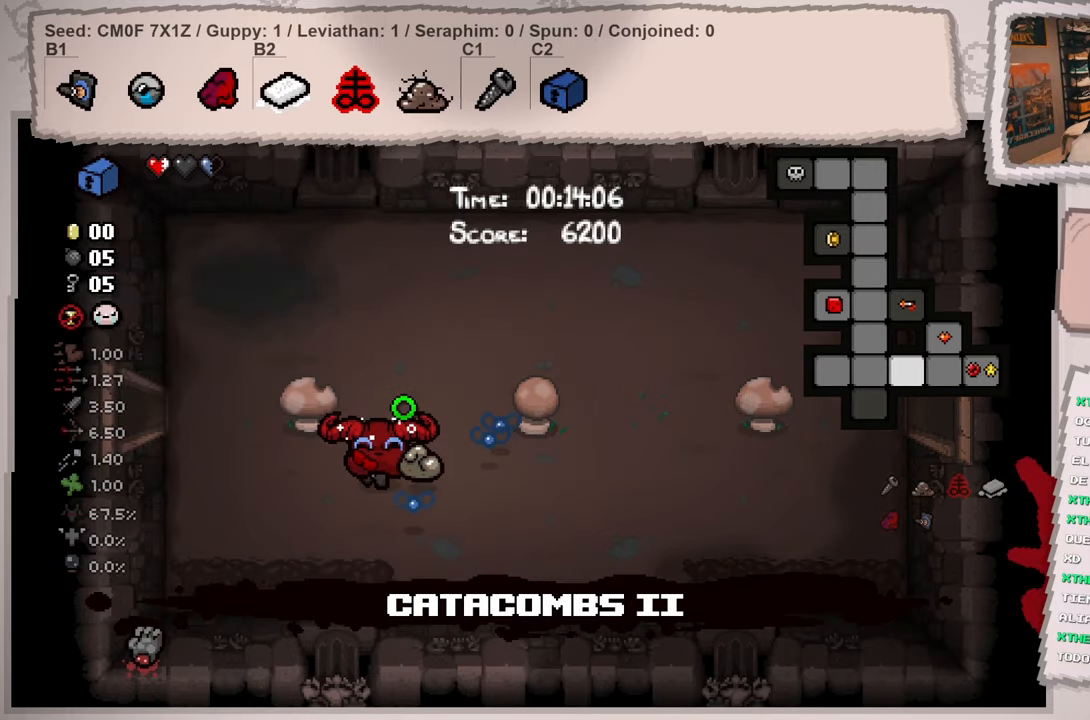
{"buttons": [], "left_stick": "up-left", "right_stick": "down", "events": [[267, "left_stick", "up-left"]]}
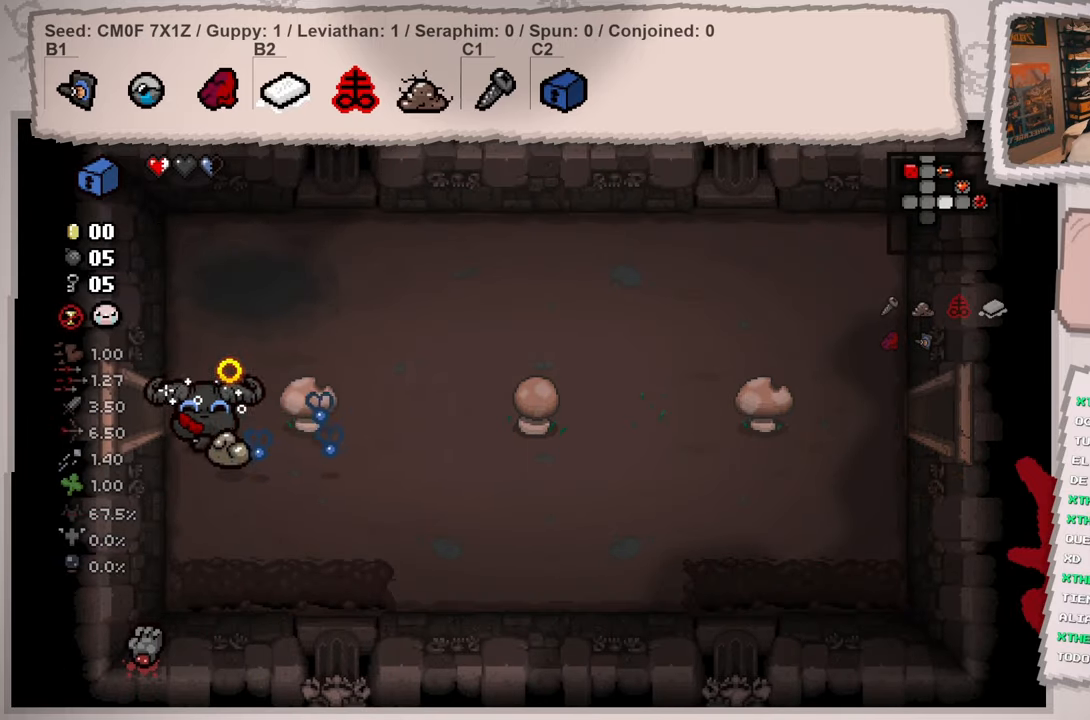
{"buttons": [], "left_stick": "center", "right_stick": "down", "events": [[150, "left_stick", "left"], [450, "left_stick", "center"]]}
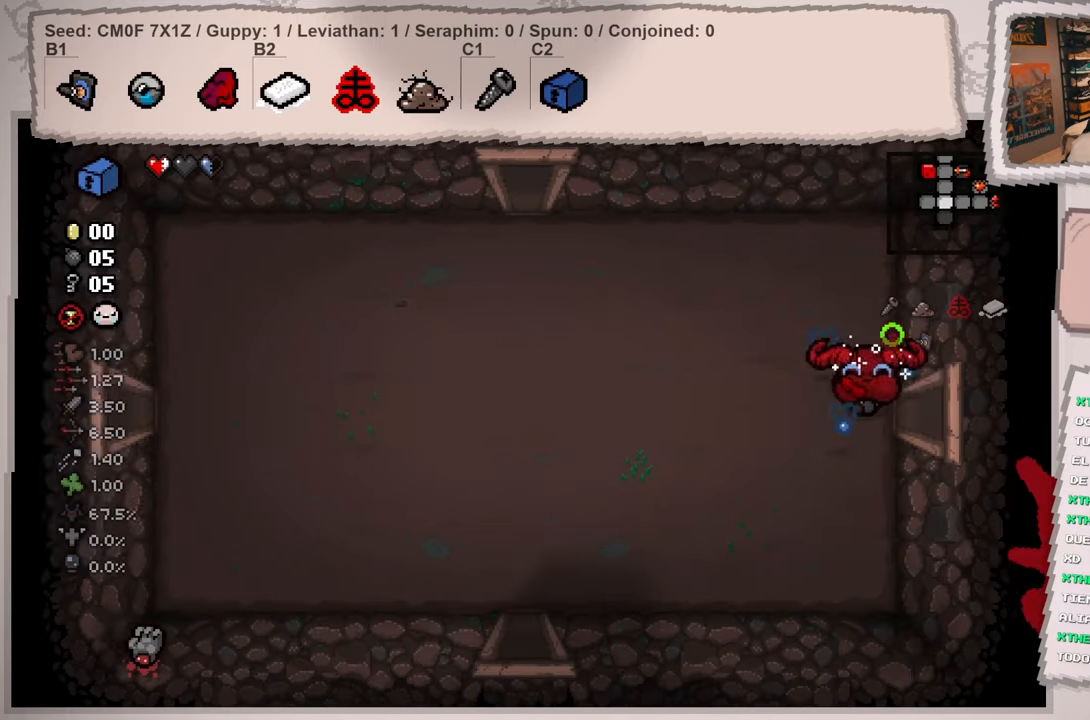
{"buttons": [], "left_stick": "left", "right_stick": "center", "events": [[284, "left_stick", "left"], [484, "right_stick", "center"]]}
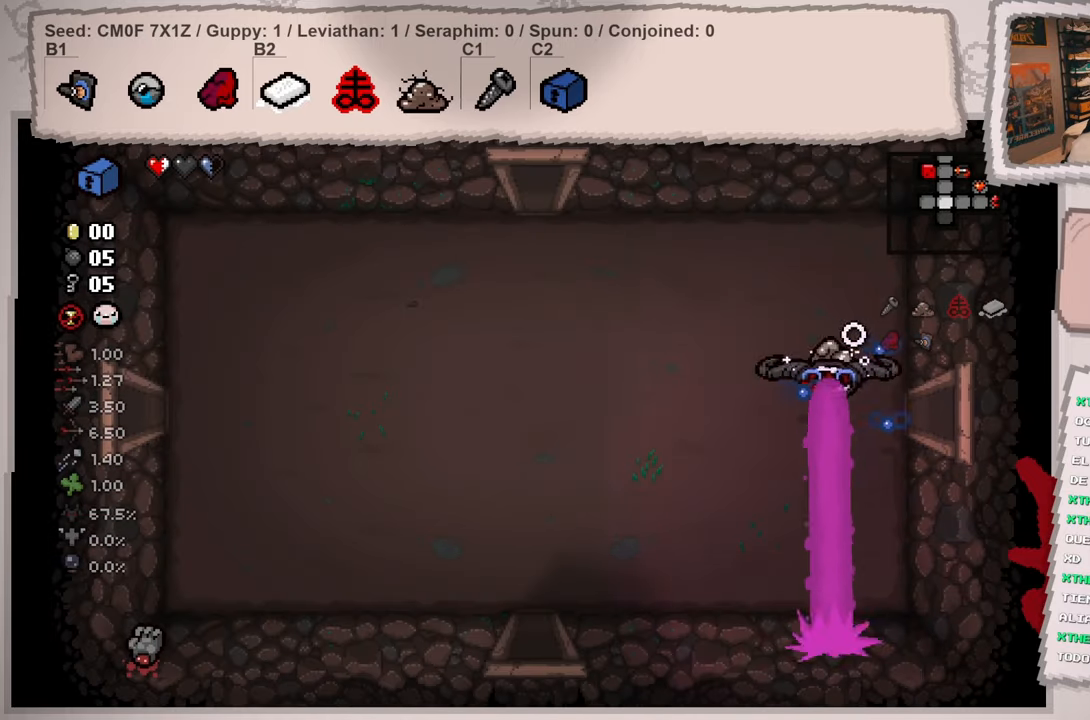
{"buttons": [], "left_stick": "center", "right_stick": "center", "events": [[167, "left_stick", "center"]]}
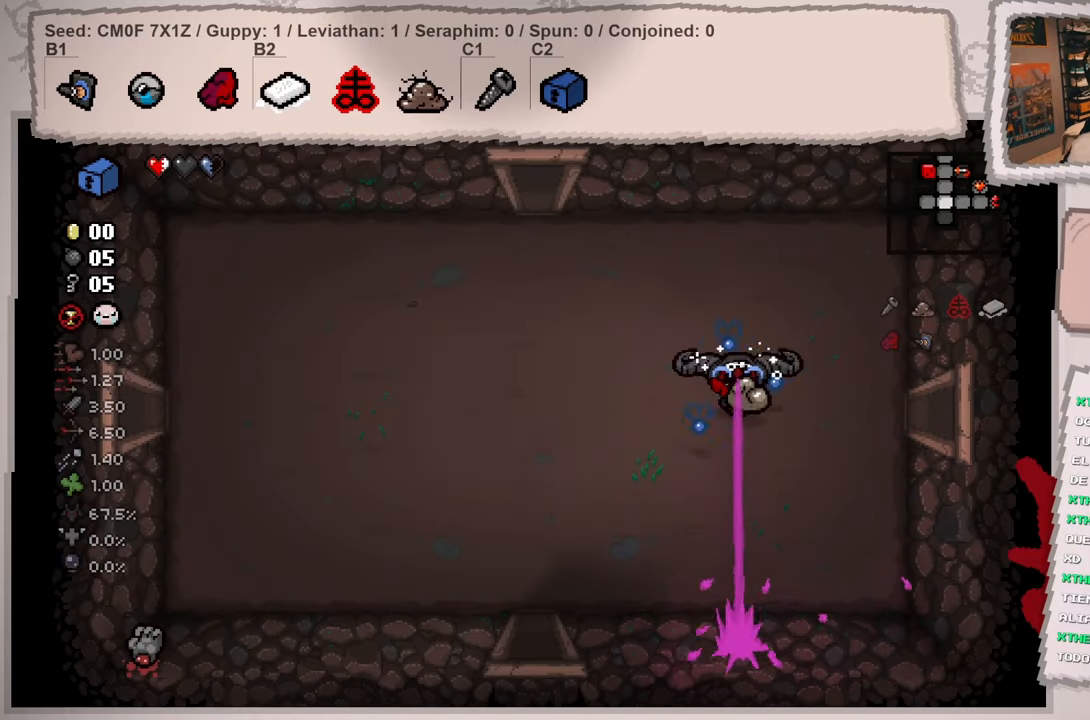
{"buttons": [], "left_stick": "center", "right_stick": "center", "events": []}
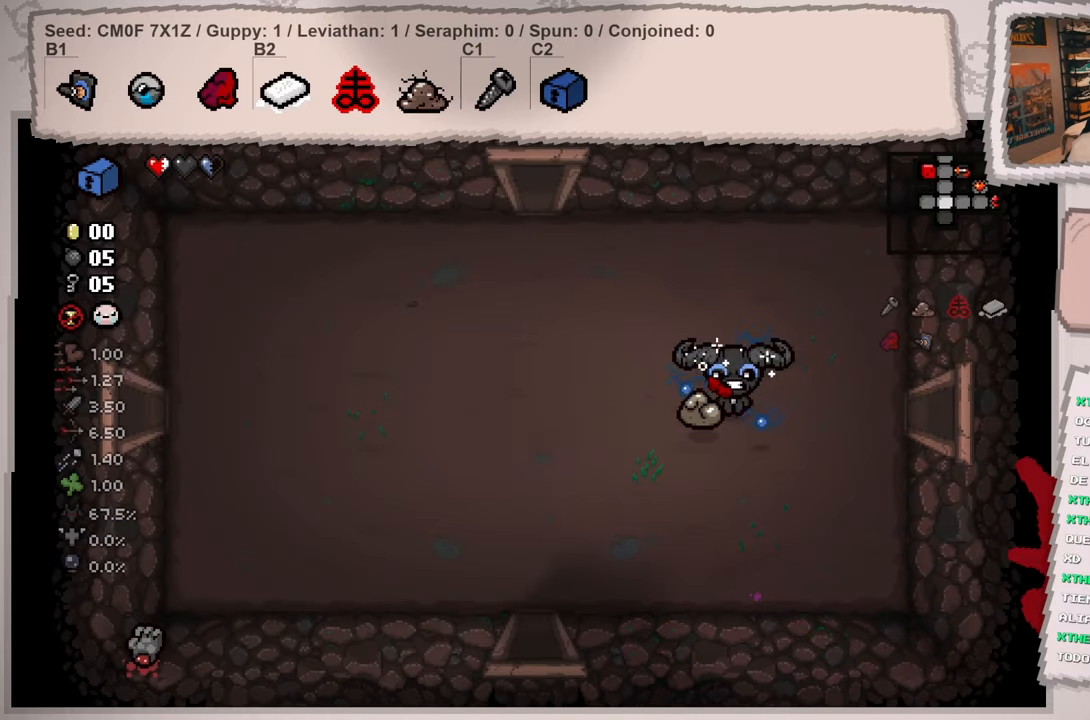
{"buttons": [], "left_stick": "center", "right_stick": "center", "events": []}
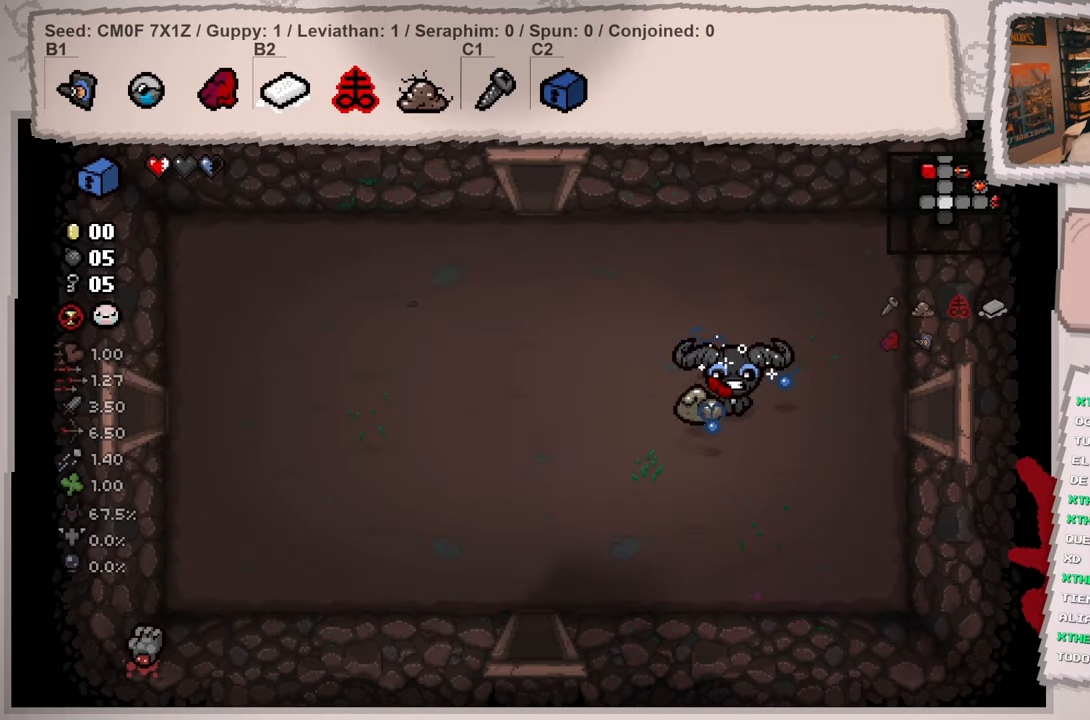
{"buttons": [], "left_stick": "center", "right_stick": "center", "events": []}
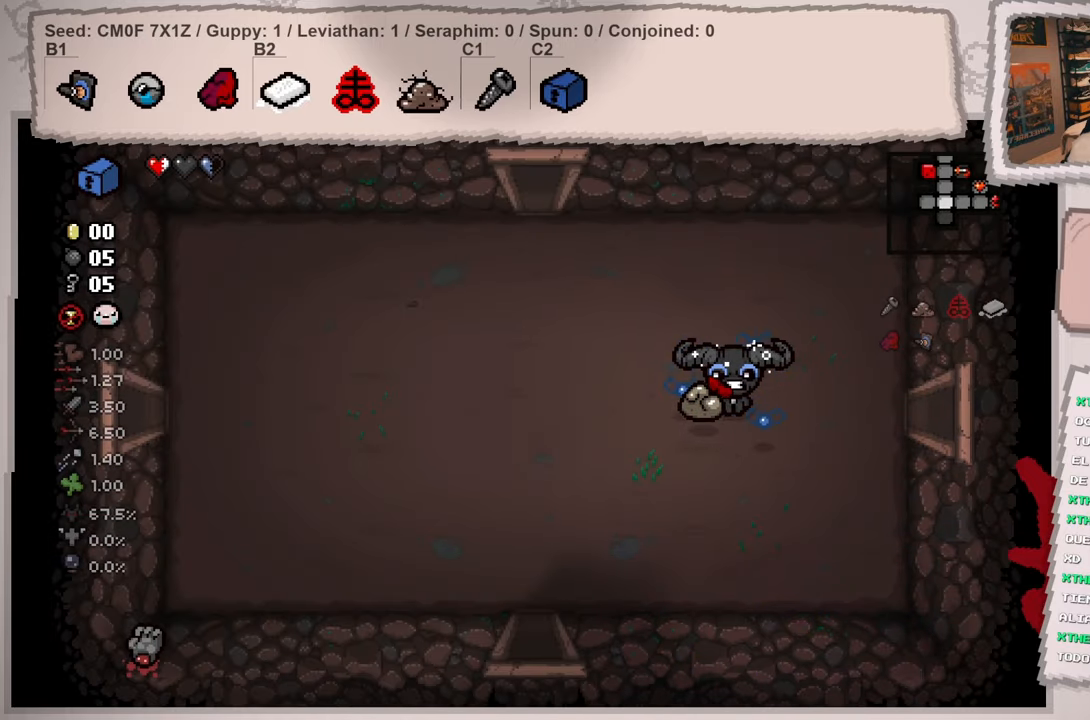
{"buttons": [], "left_stick": "center", "right_stick": "center", "events": []}
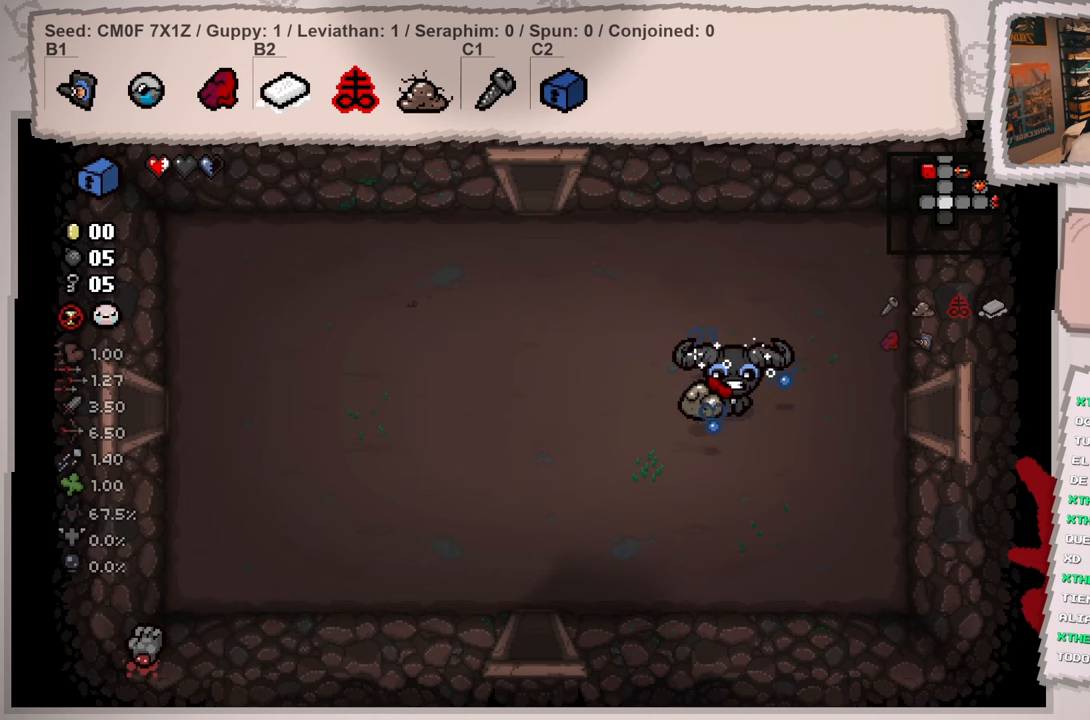
{"buttons": [], "left_stick": "left", "right_stick": "center", "events": [[200, "left_stick", "left"]]}
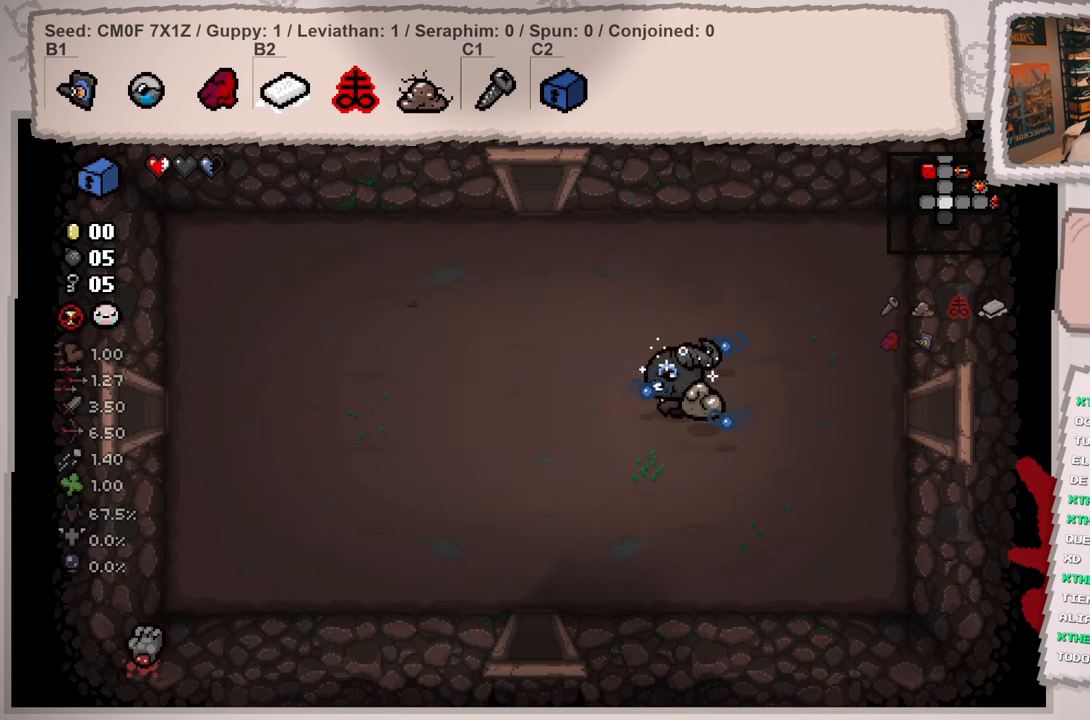
{"buttons": [], "left_stick": "down", "right_stick": "down", "events": [[234, "left_stick", "center"], [301, "right_stick", "left"], [334, "left_stick", "down"], [384, "right_stick", "down"]]}
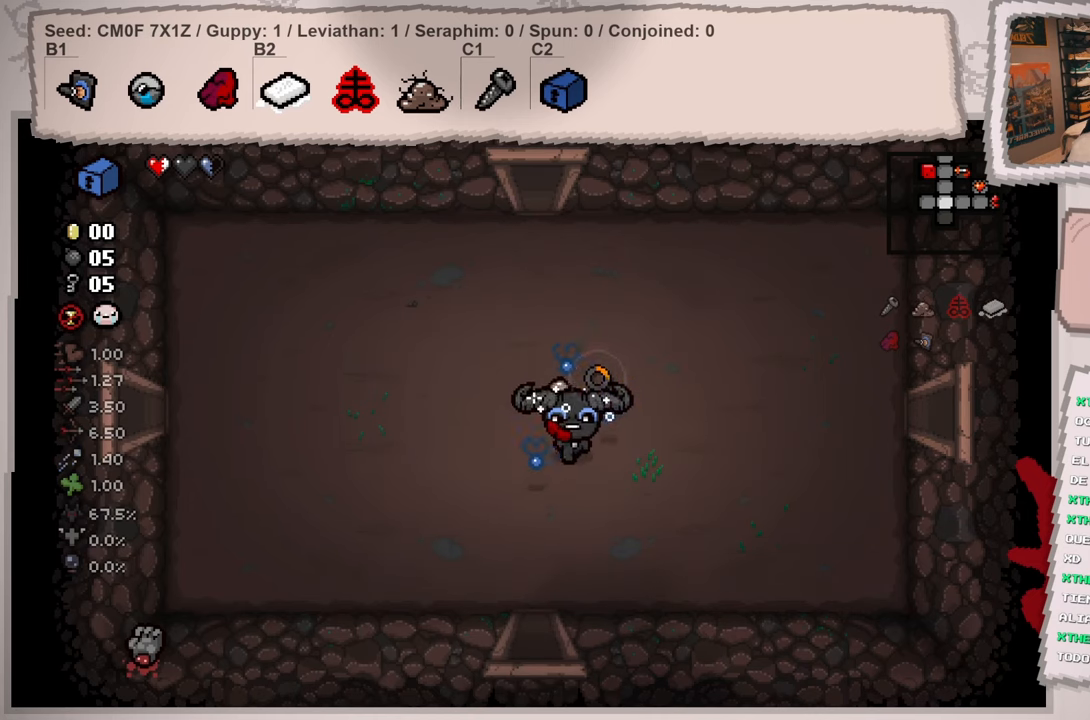
{"buttons": [], "left_stick": "down", "right_stick": "down", "events": [[233, "left_stick", "down-left"], [383, "left_stick", "down"]]}
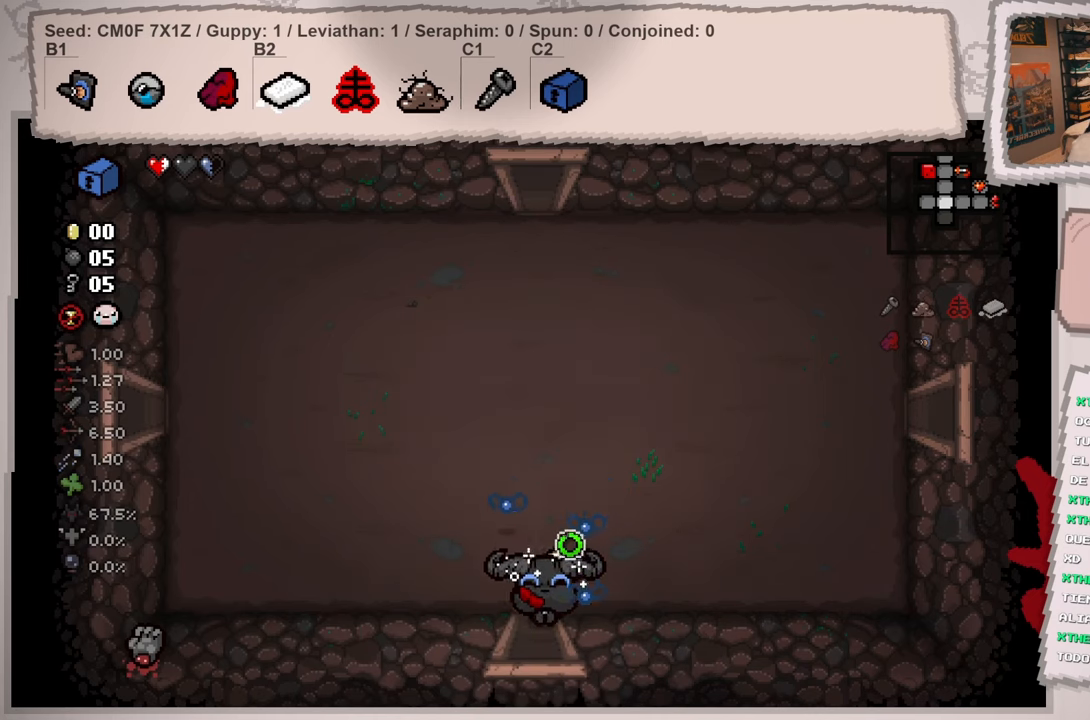
{"buttons": [], "left_stick": "center", "right_stick": "down", "events": [[301, "left_stick", "center"]]}
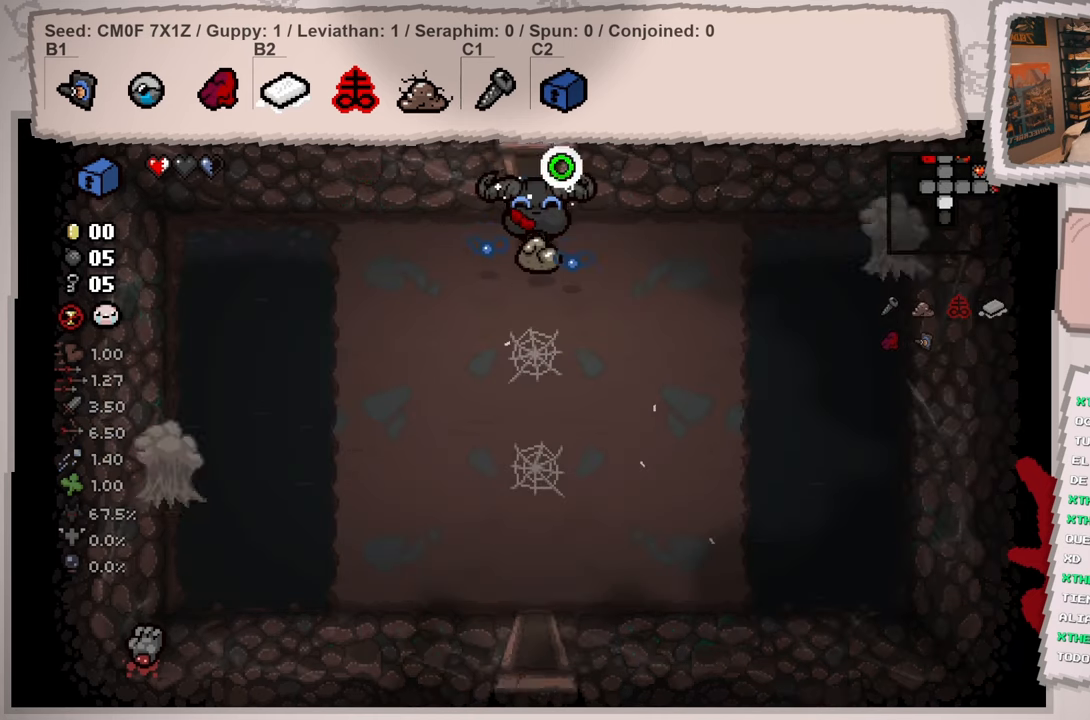
{"buttons": [], "left_stick": "down-left", "right_stick": "down-left", "events": [[150, "left_stick", "down"], [217, "left_stick", "down-left"], [350, "right_stick", "down-left"]]}
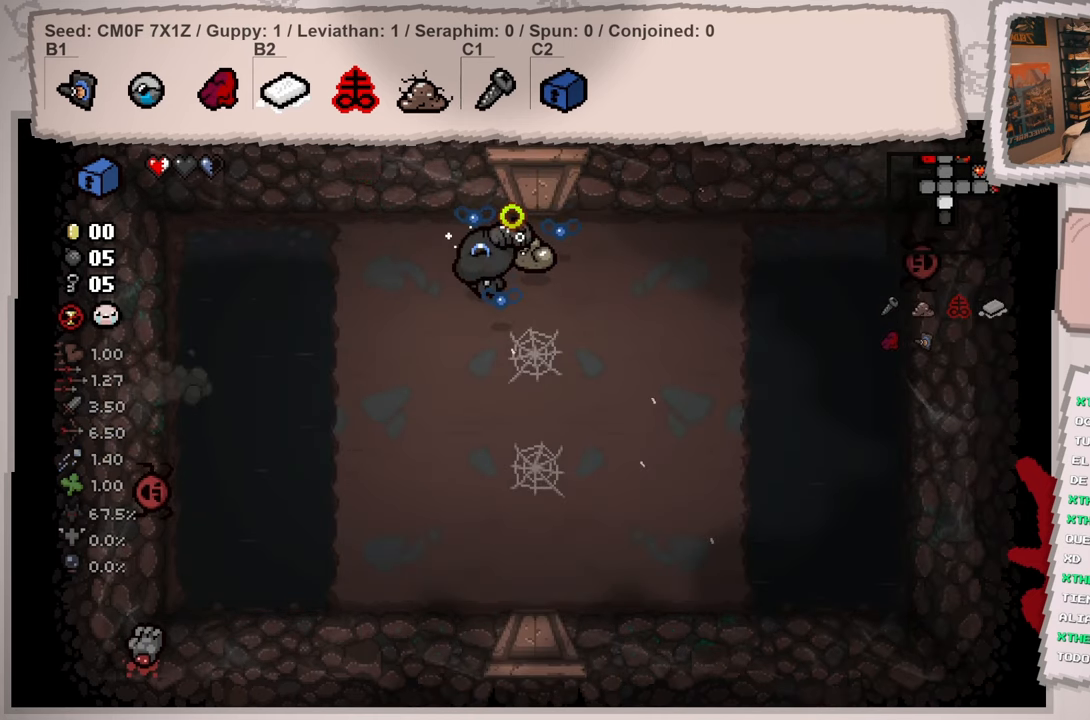
{"buttons": [], "left_stick": "up", "right_stick": "left", "events": [[117, "left_stick", "down"], [184, "right_stick", "left"], [351, "left_stick", "right"], [417, "left_stick", "up"]]}
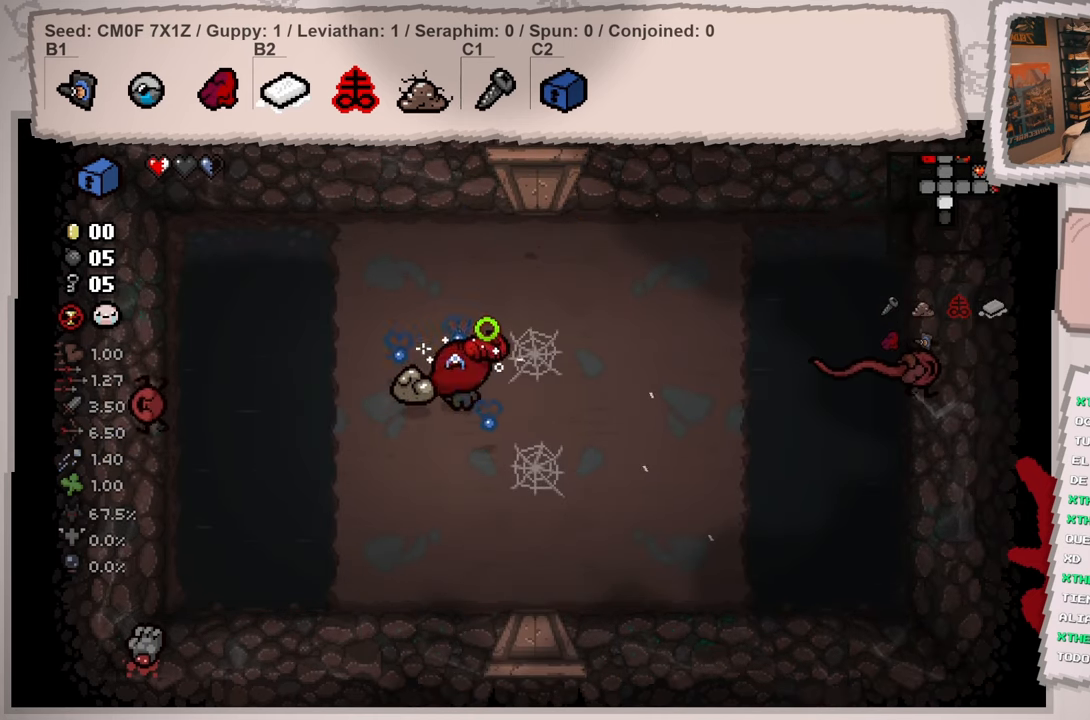
{"buttons": [], "left_stick": "down-right", "right_stick": "left", "events": [[33, "left_stick", "right"], [133, "left_stick", "down"], [450, "left_stick", "down-right"]]}
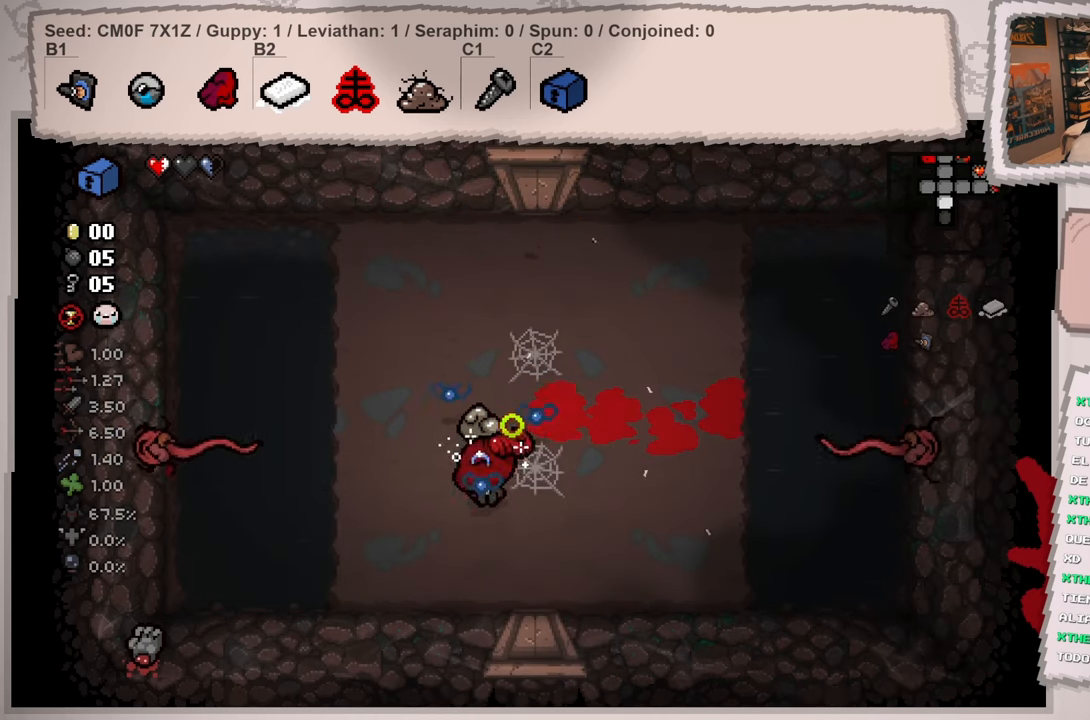
{"buttons": [], "left_stick": "center", "right_stick": "left", "events": [[150, "left_stick", "down"], [317, "left_stick", "right"], [434, "left_stick", "center"]]}
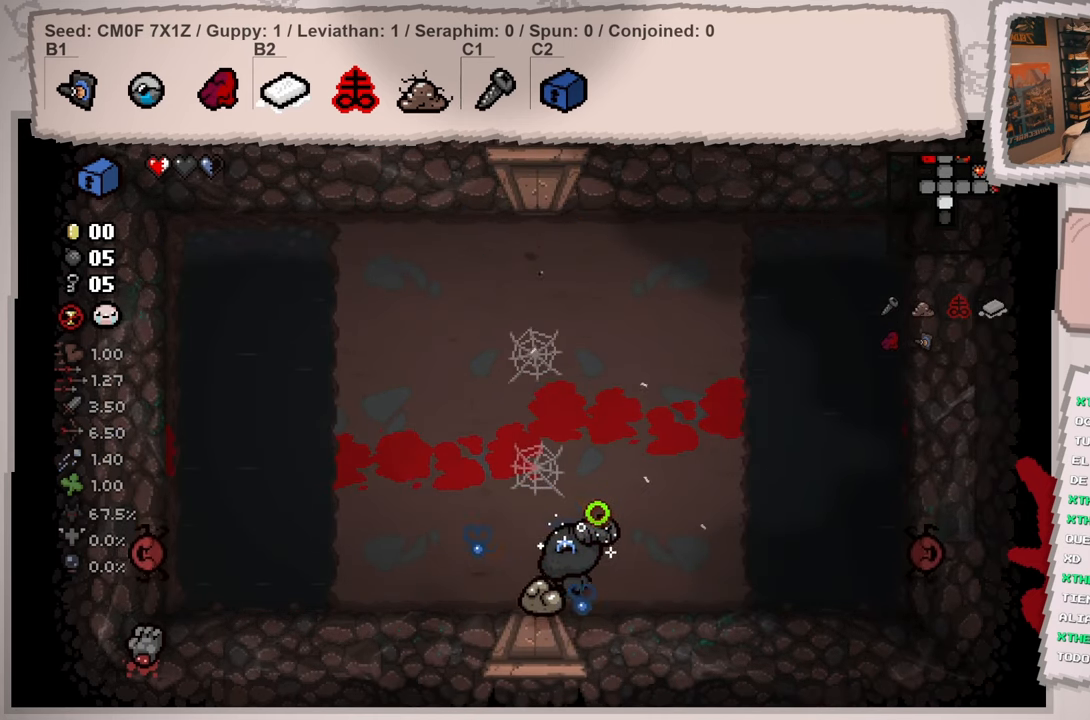
{"buttons": [], "left_stick": "center", "right_stick": "center", "events": [[183, "left_stick", "left"], [350, "right_stick", "center"], [500, "left_stick", "center"]]}
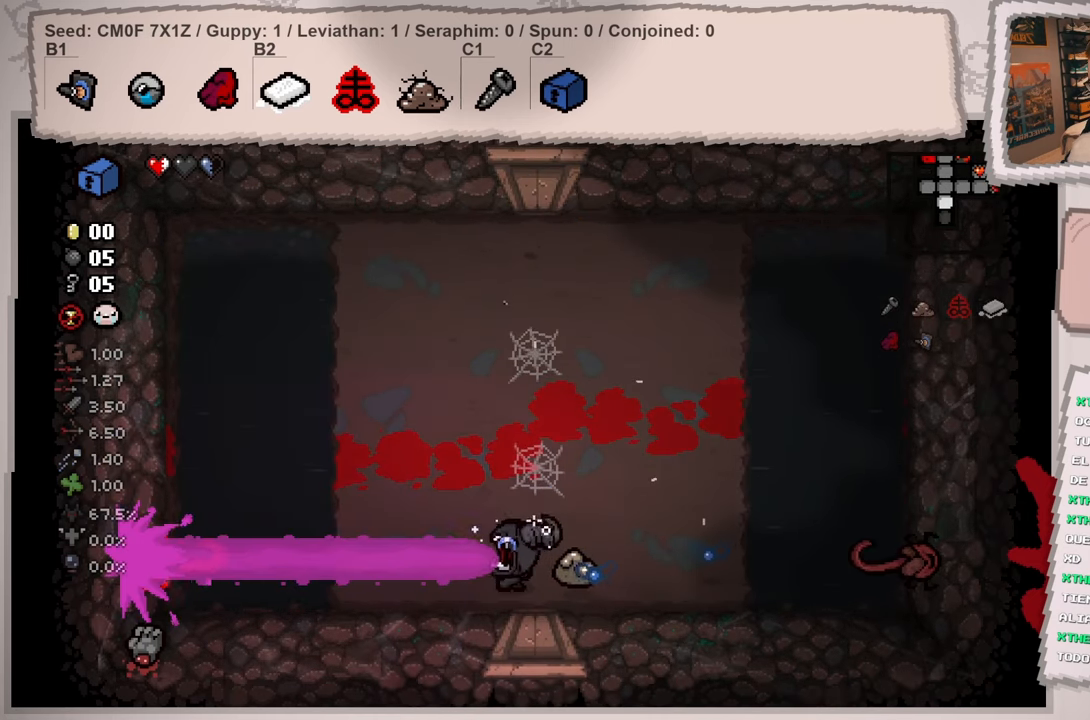
{"buttons": [], "left_stick": "right", "right_stick": "center", "events": [[501, "left_stick", "right"]]}
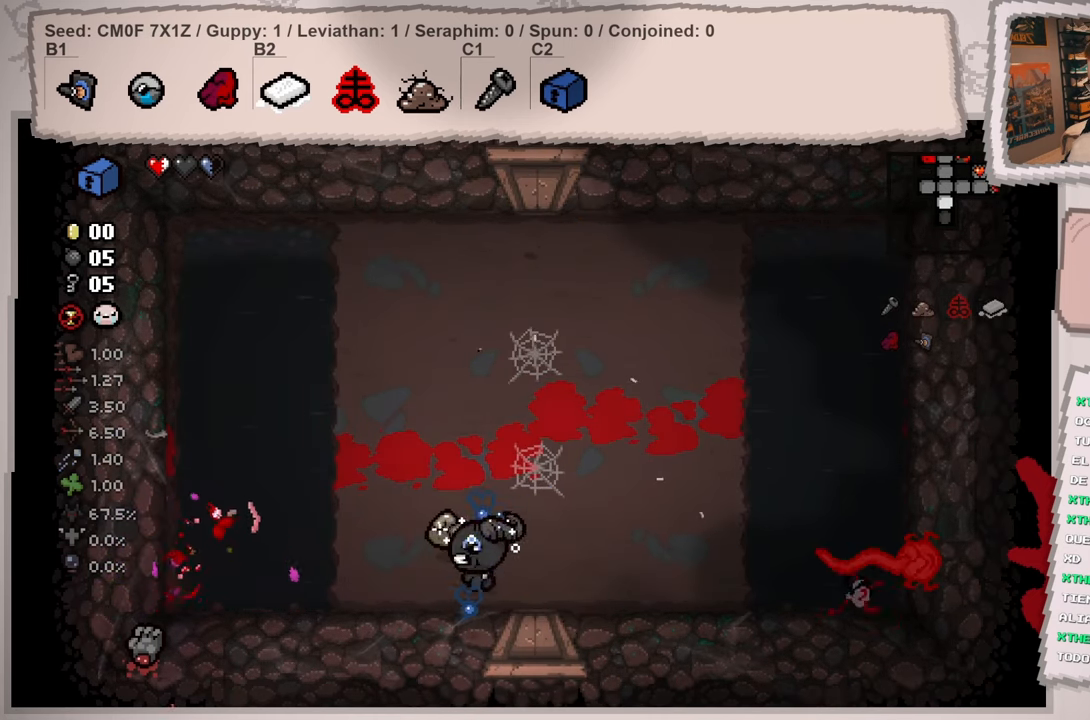
{"buttons": [], "left_stick": "left", "right_stick": "right", "events": [[16, "right_stick", "right"], [100, "left_stick", "center"], [150, "left_stick", "left"], [300, "left_stick", "center"], [417, "left_stick", "left"]]}
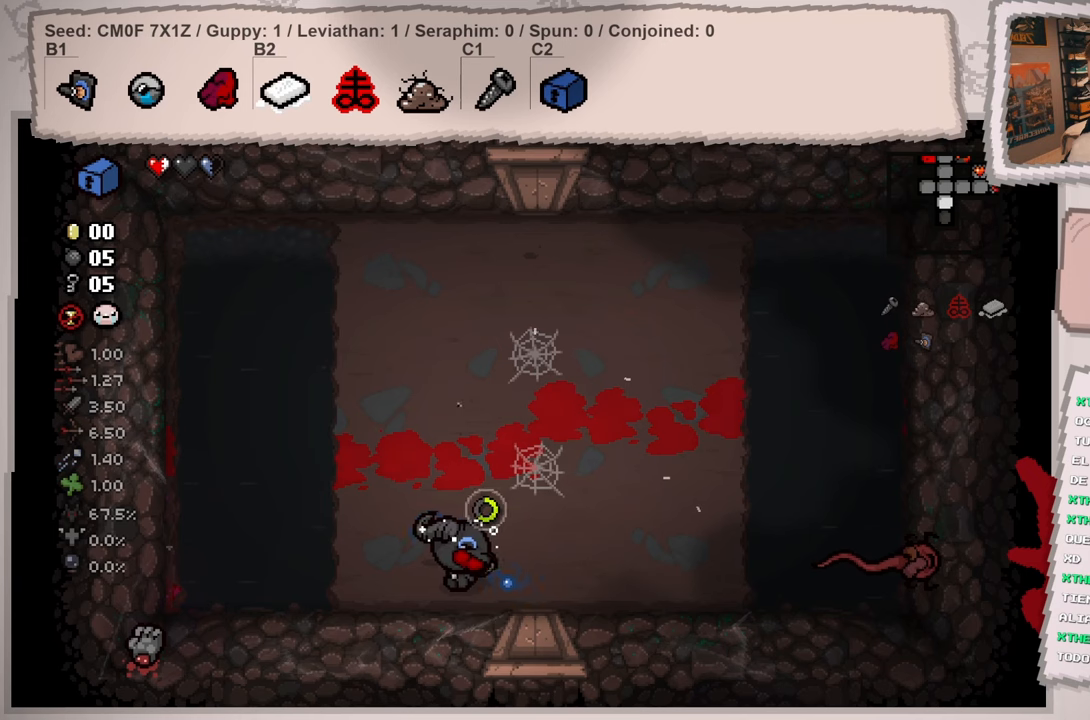
{"buttons": [], "left_stick": "center", "right_stick": "right", "events": [[84, "left_stick", "center"], [251, "left_stick", "up-left"], [351, "left_stick", "center"]]}